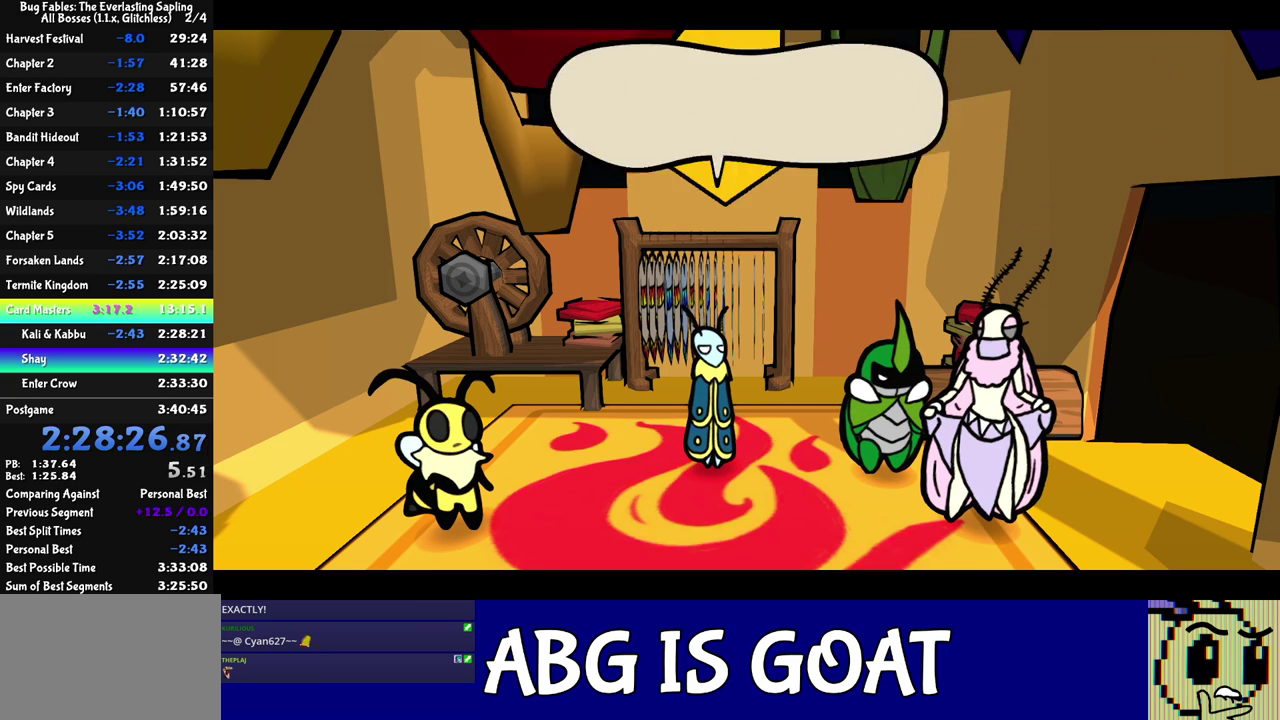
Gameplay with a controller (Nintendo layout); each line is a JSON object with the inputs held at the frame after it. "events" lists button and stick changes between this image and that frame as [ms after this image, input, new state], when the widget could be followed in between. Not read: A B L1 L3 R1 R3.
{"buttons": ["C_RIGHT"], "left_stick": "down-right", "events": []}
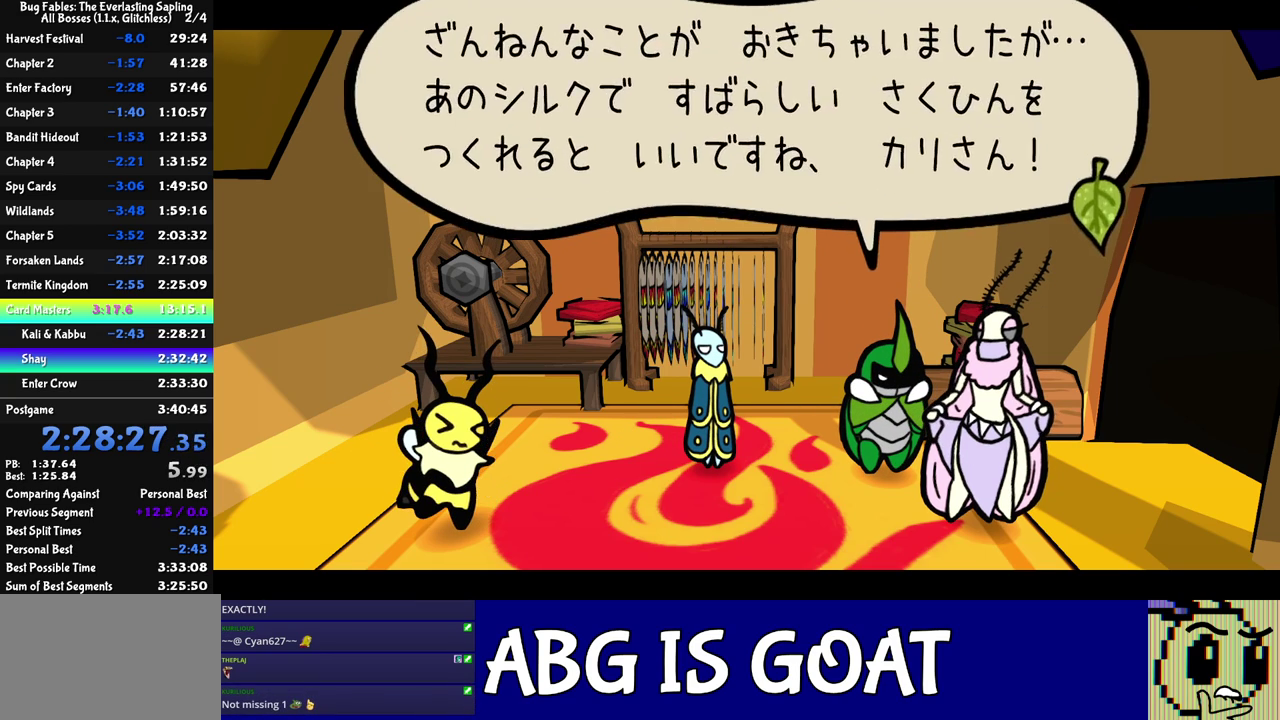
{"buttons": ["C_RIGHT"], "left_stick": "down-right", "events": []}
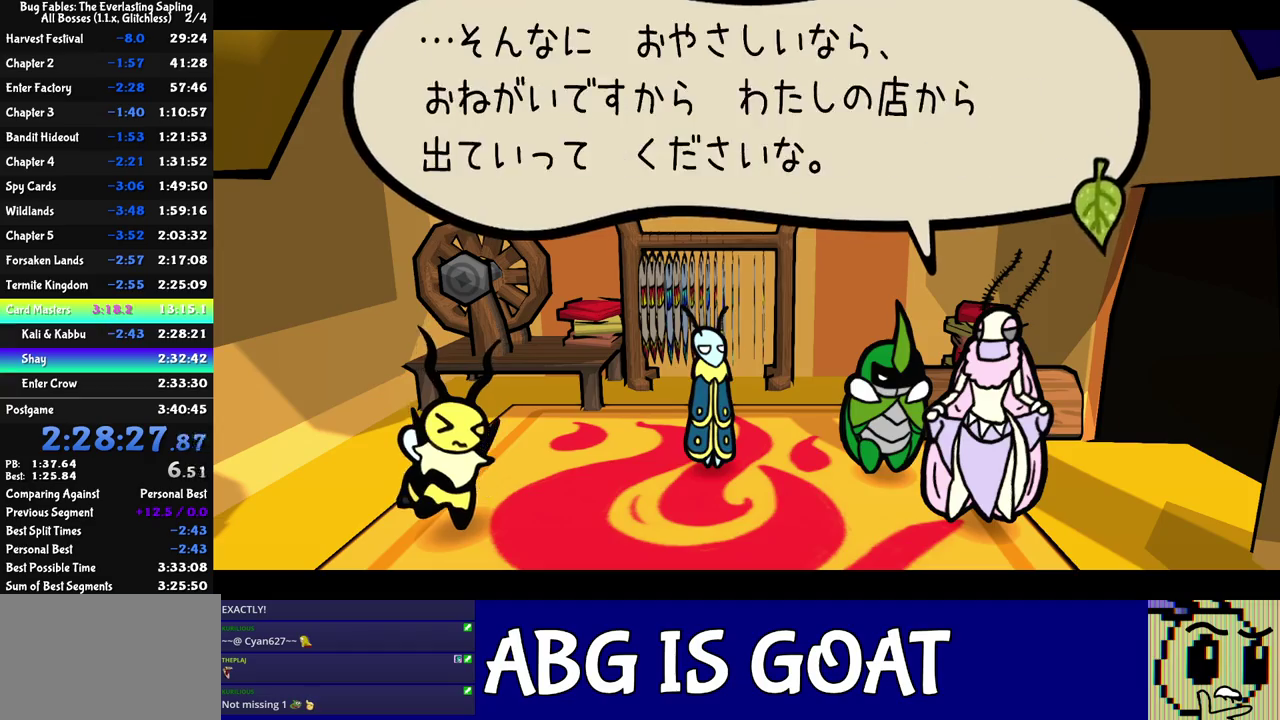
{"buttons": ["C_RIGHT"], "left_stick": "down-right", "events": []}
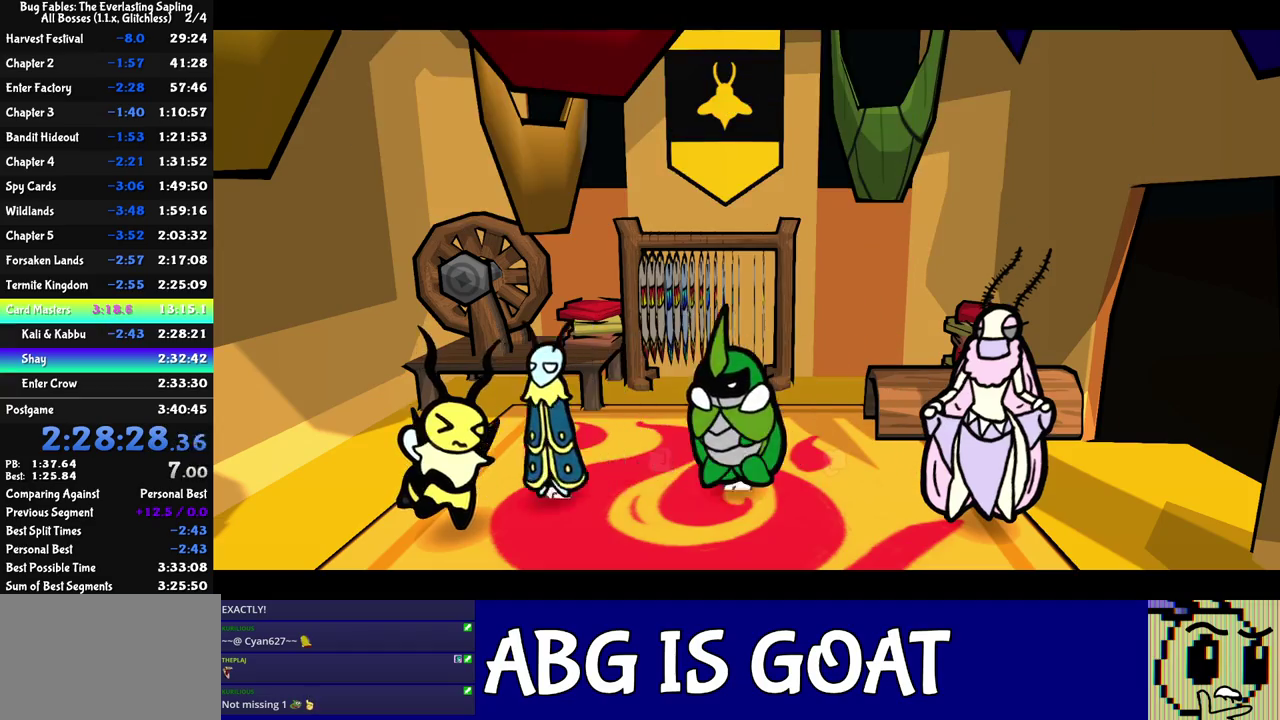
{"buttons": [], "left_stick": "right", "events": [[400, "C_RIGHT", "up"], [417, "left_stick", "right"]]}
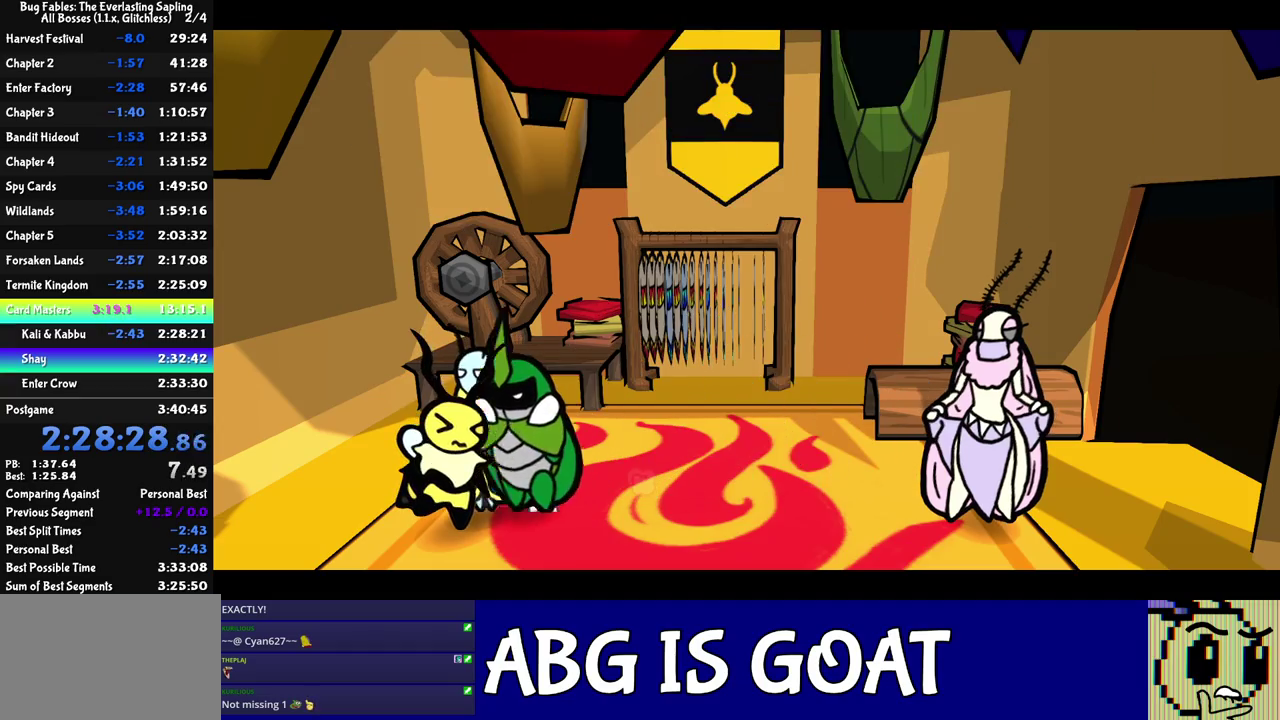
{"buttons": [], "left_stick": "up-right", "events": [[383, "left_stick", "up-right"]]}
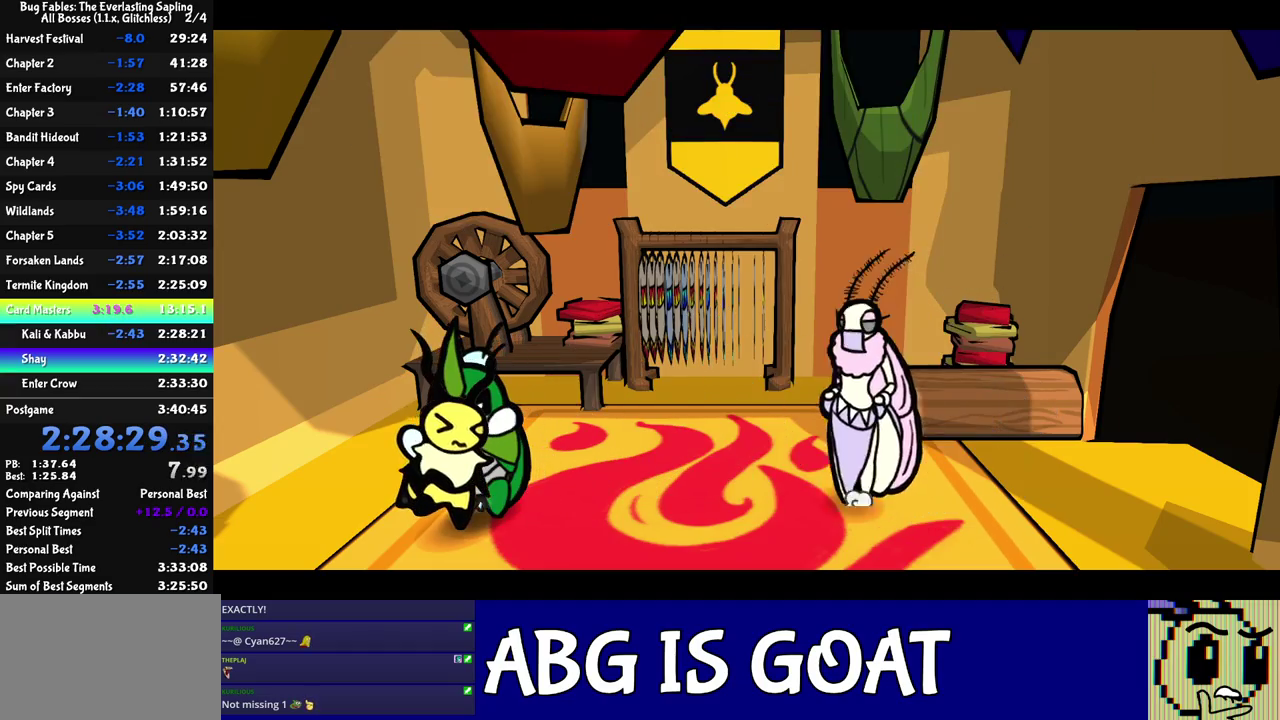
{"buttons": [], "left_stick": "right", "events": [[117, "left_stick", "right"]]}
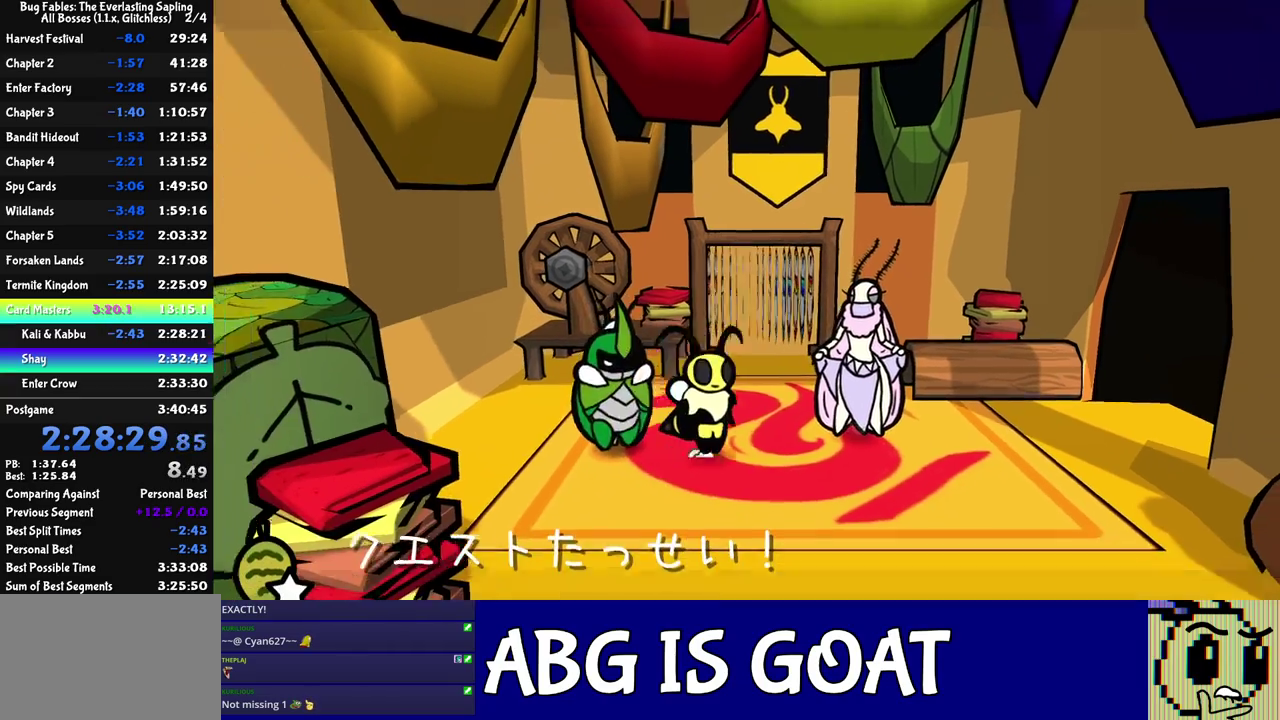
{"buttons": ["C_RIGHT"], "left_stick": "right", "events": [[17, "C_LEFT", "down"], [67, "C_LEFT", "up"], [250, "C_RIGHT", "down"], [300, "C_RIGHT", "up"], [367, "C_RIGHT", "down"]]}
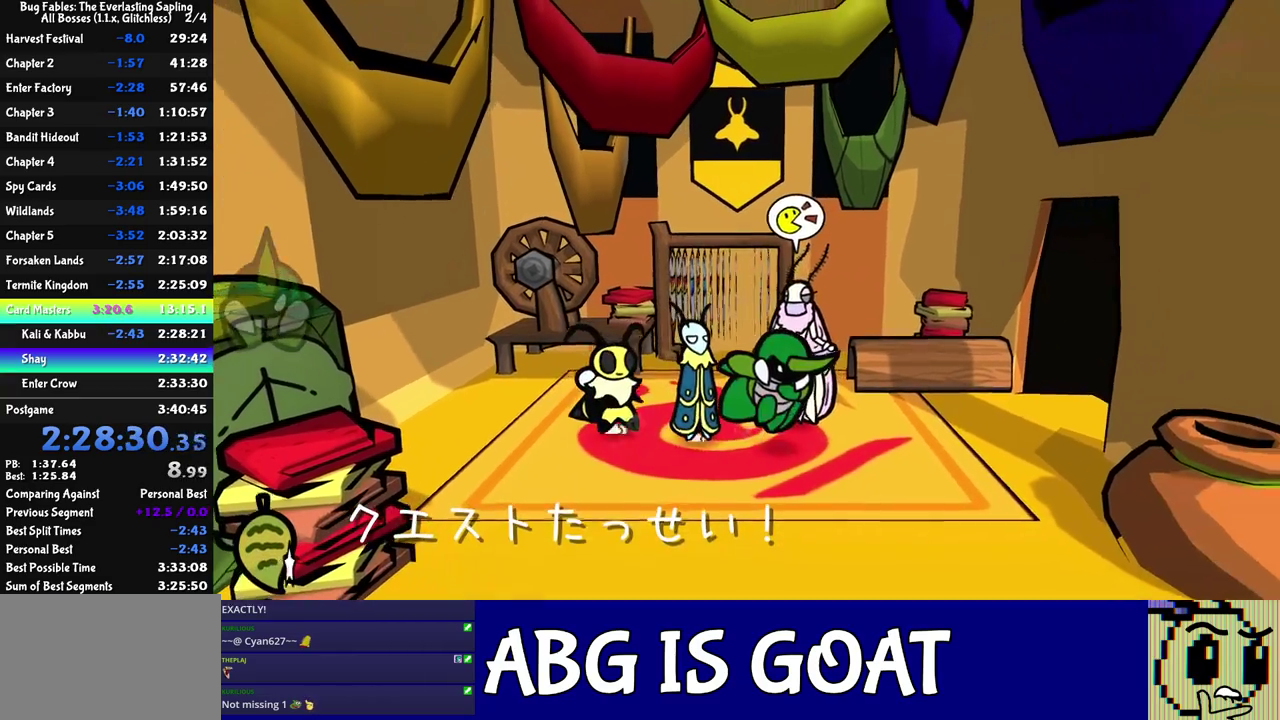
{"buttons": [], "left_stick": "up", "events": [[17, "C_RIGHT", "up"], [67, "C_RIGHT", "down"], [67, "left_stick", "up-right"], [133, "C_RIGHT", "up"], [300, "left_stick", "up"]]}
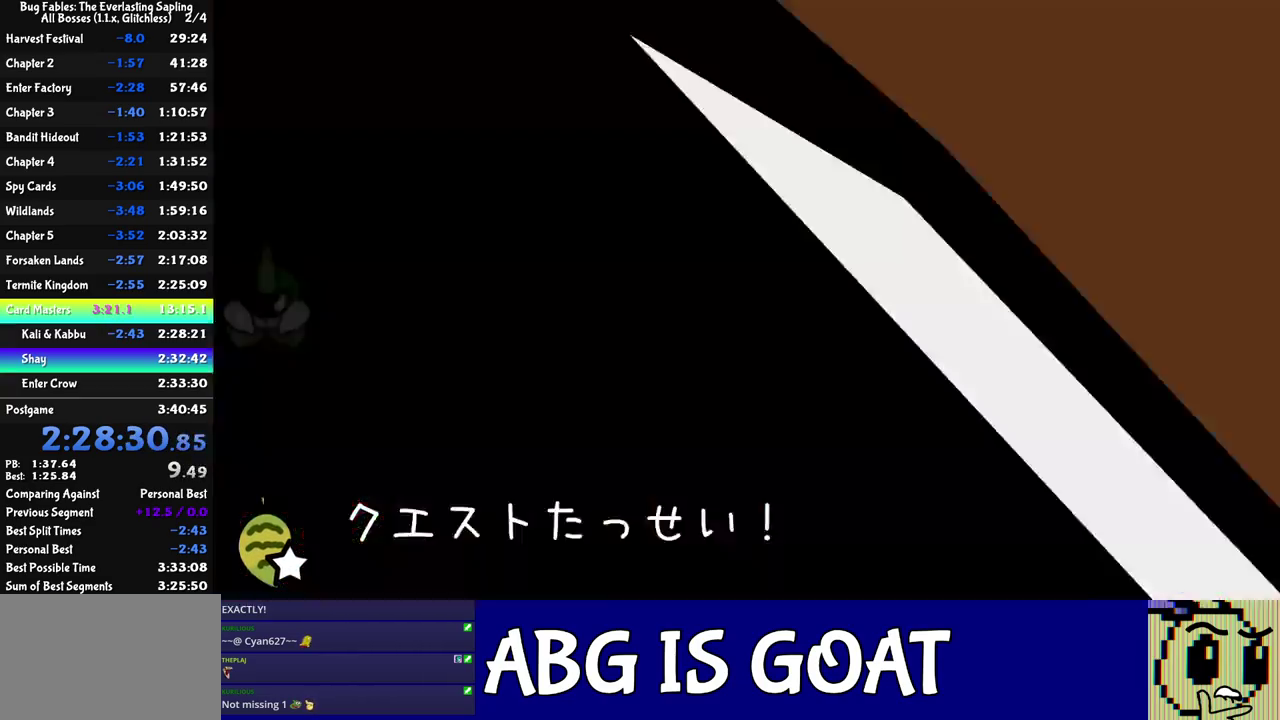
{"buttons": [], "left_stick": "down-left", "events": [[150, "left_stick", "down"], [433, "C_RIGHT", "down"], [450, "left_stick", "down-left"], [483, "C_RIGHT", "up"]]}
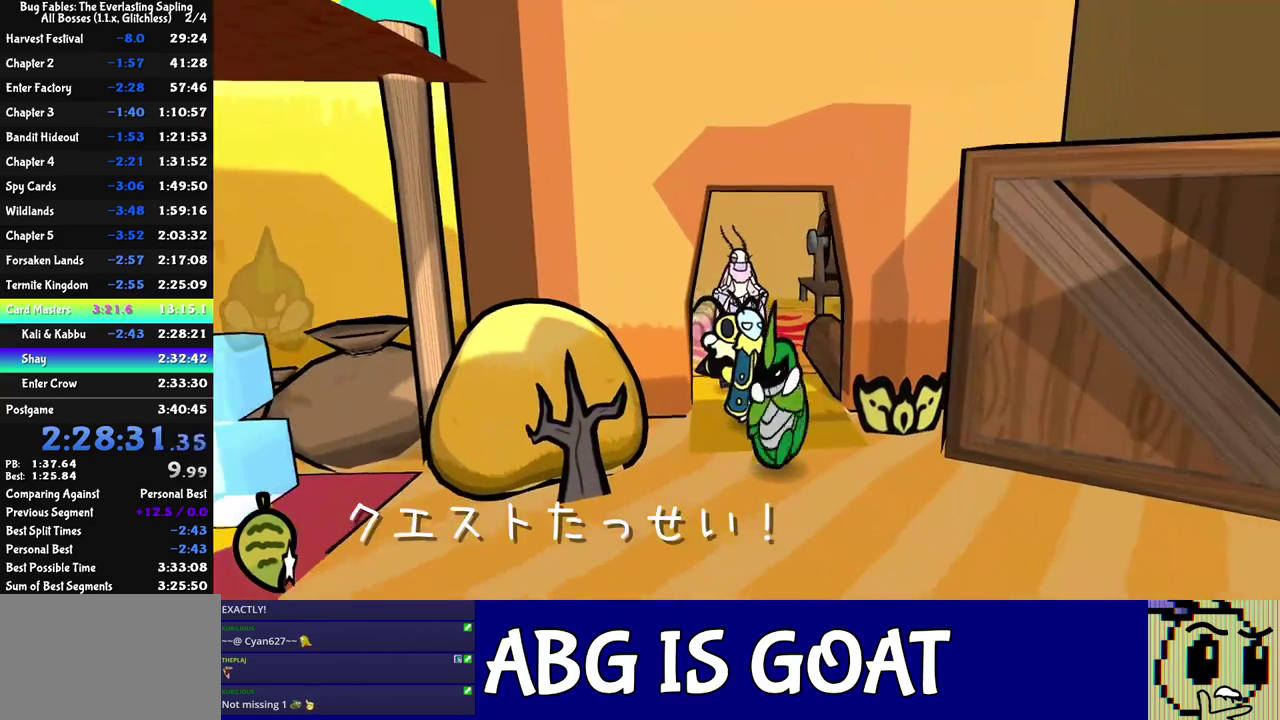
{"buttons": [], "left_stick": "down-right", "events": [[50, "C_RIGHT", "down"], [100, "C_RIGHT", "up"], [150, "C_RIGHT", "down"], [150, "left_stick", "down"], [217, "C_RIGHT", "up"], [383, "left_stick", "down-right"]]}
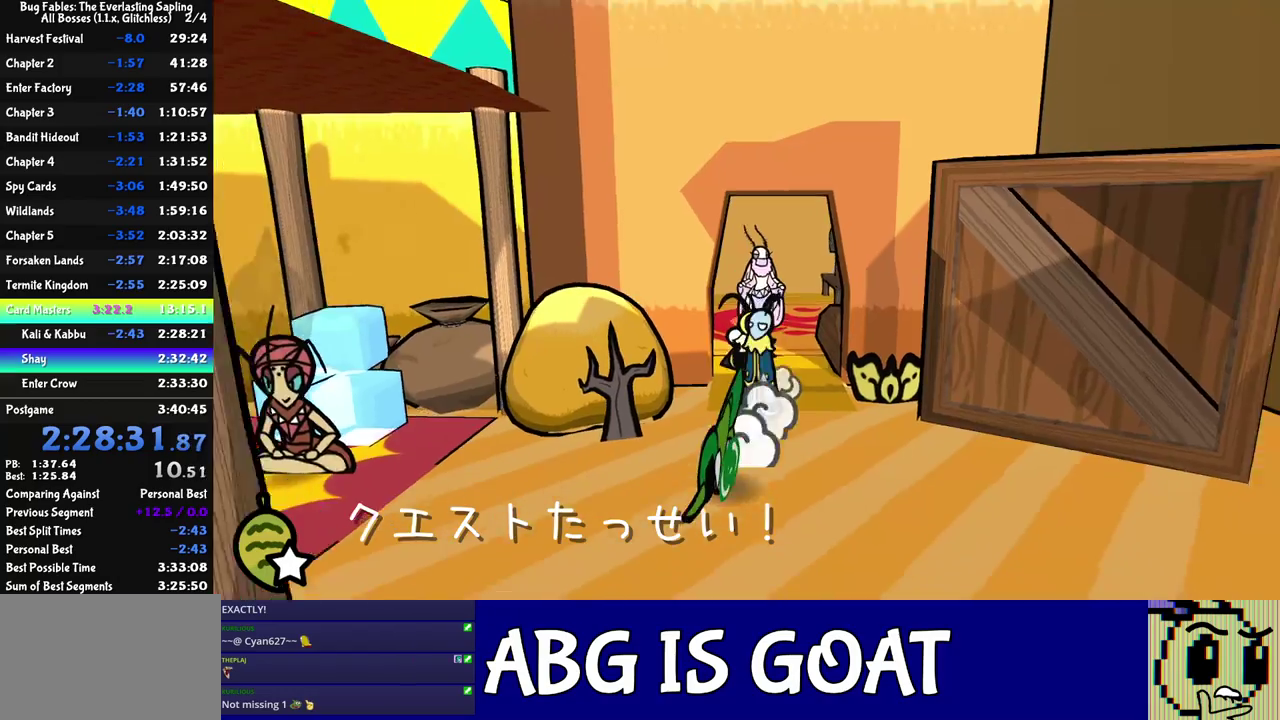
{"buttons": [], "left_stick": "up", "events": [[133, "left_stick", "right"], [317, "left_stick", "up-right"], [467, "left_stick", "up"]]}
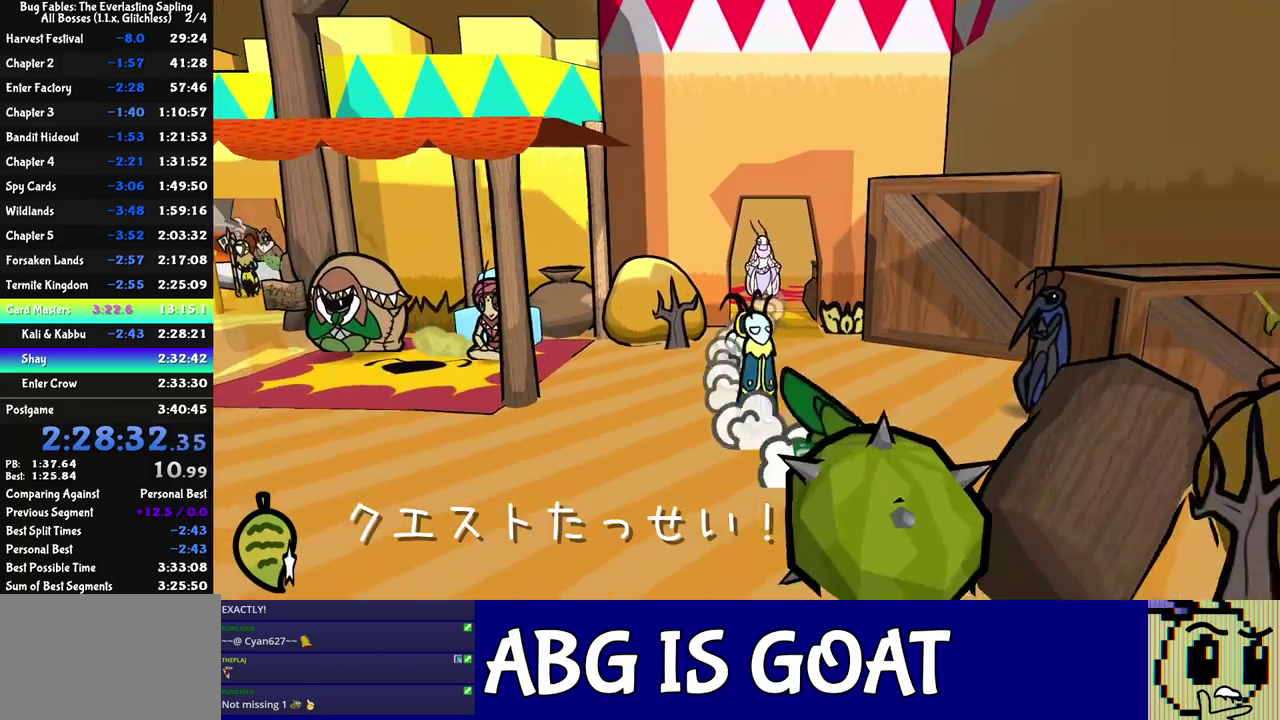
{"buttons": [], "left_stick": "right", "events": [[267, "left_stick", "up-right"], [333, "left_stick", "right"]]}
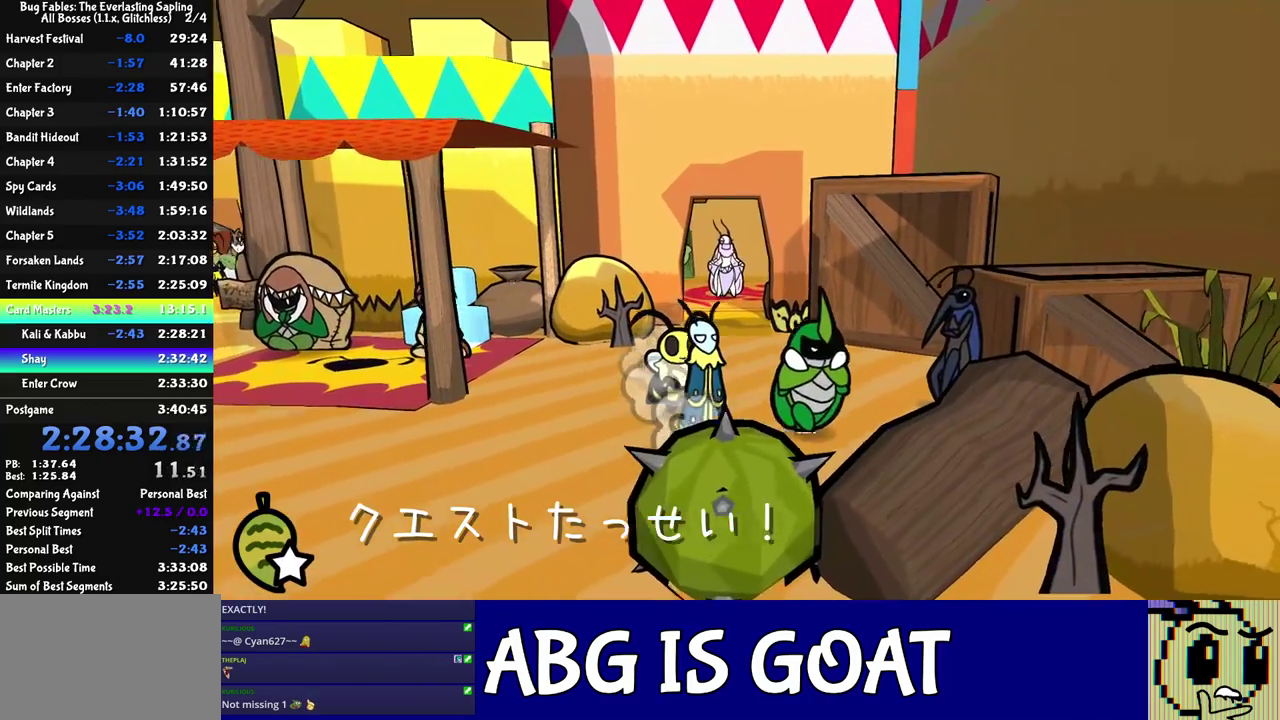
{"buttons": ["C_RIGHT"], "left_stick": "center", "events": [[183, "left_stick", "up-right"], [250, "C_DOWN", "down"], [383, "C_RIGHT", "down"], [383, "left_stick", "right"], [417, "C_DOWN", "up"], [433, "left_stick", "center"]]}
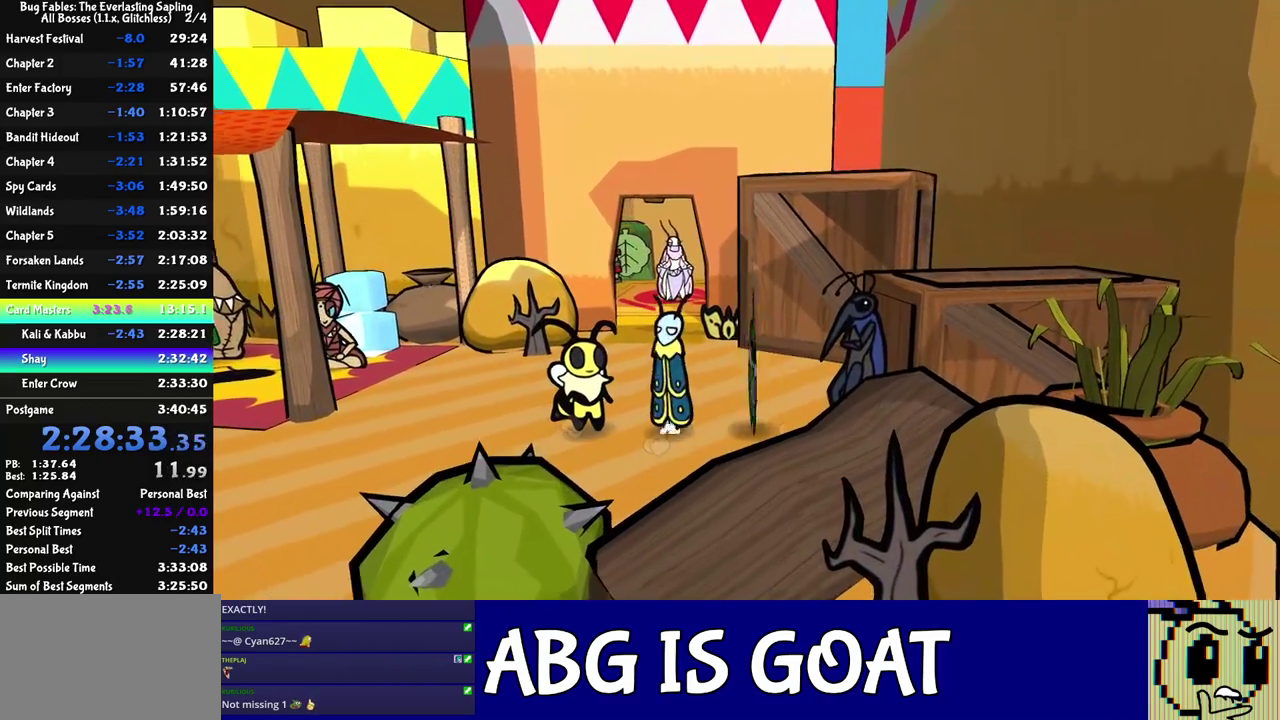
{"buttons": ["C_RIGHT"], "left_stick": "center", "events": []}
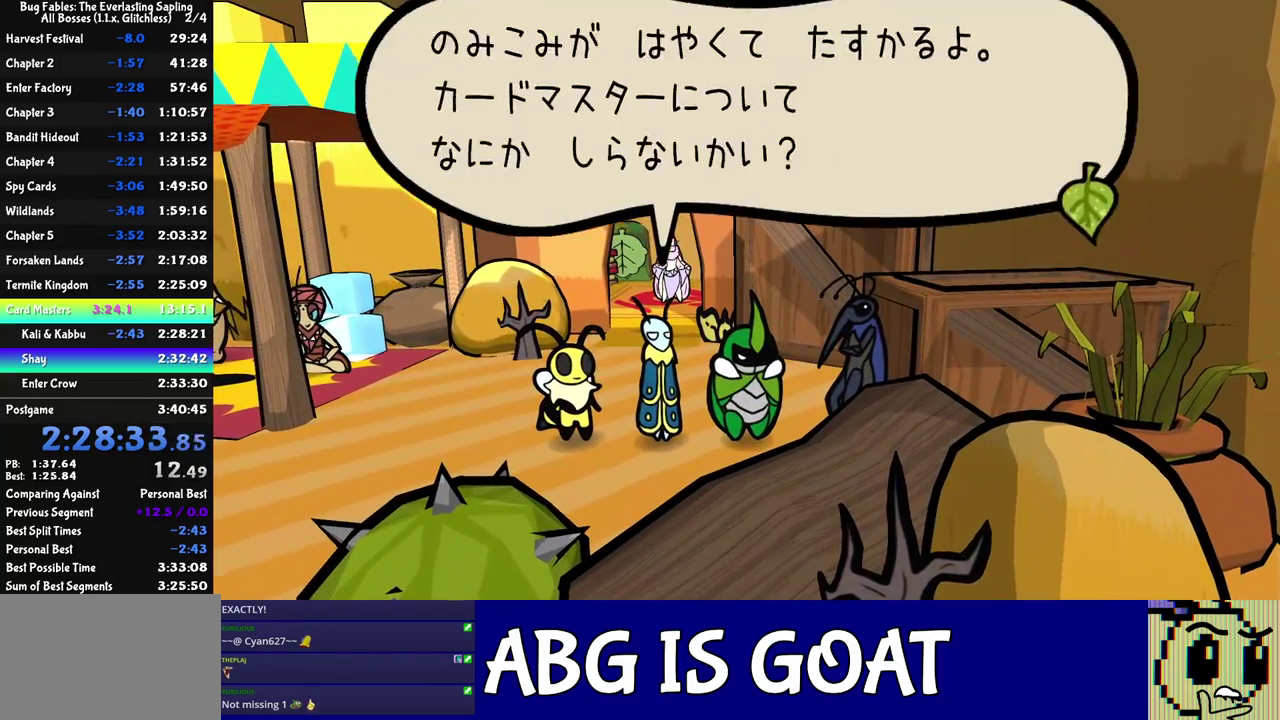
{"buttons": ["C_RIGHT"], "left_stick": "center", "events": []}
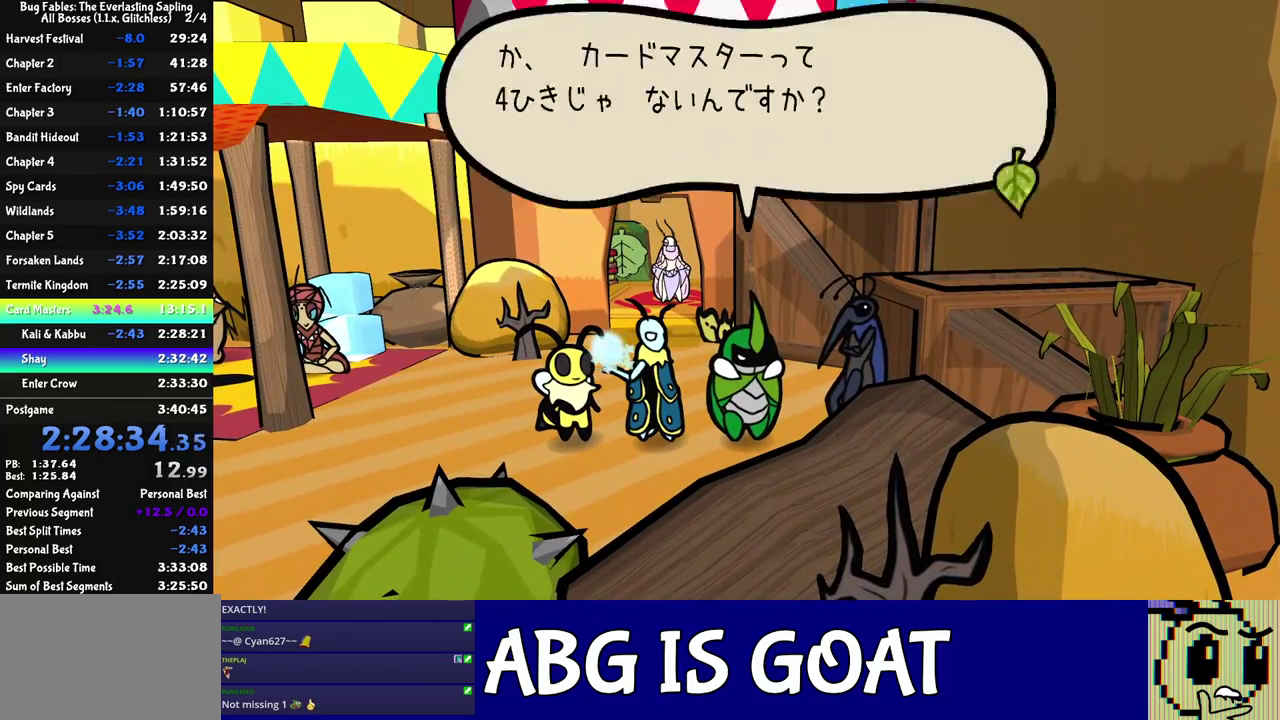
{"buttons": ["C_RIGHT"], "left_stick": "center", "events": []}
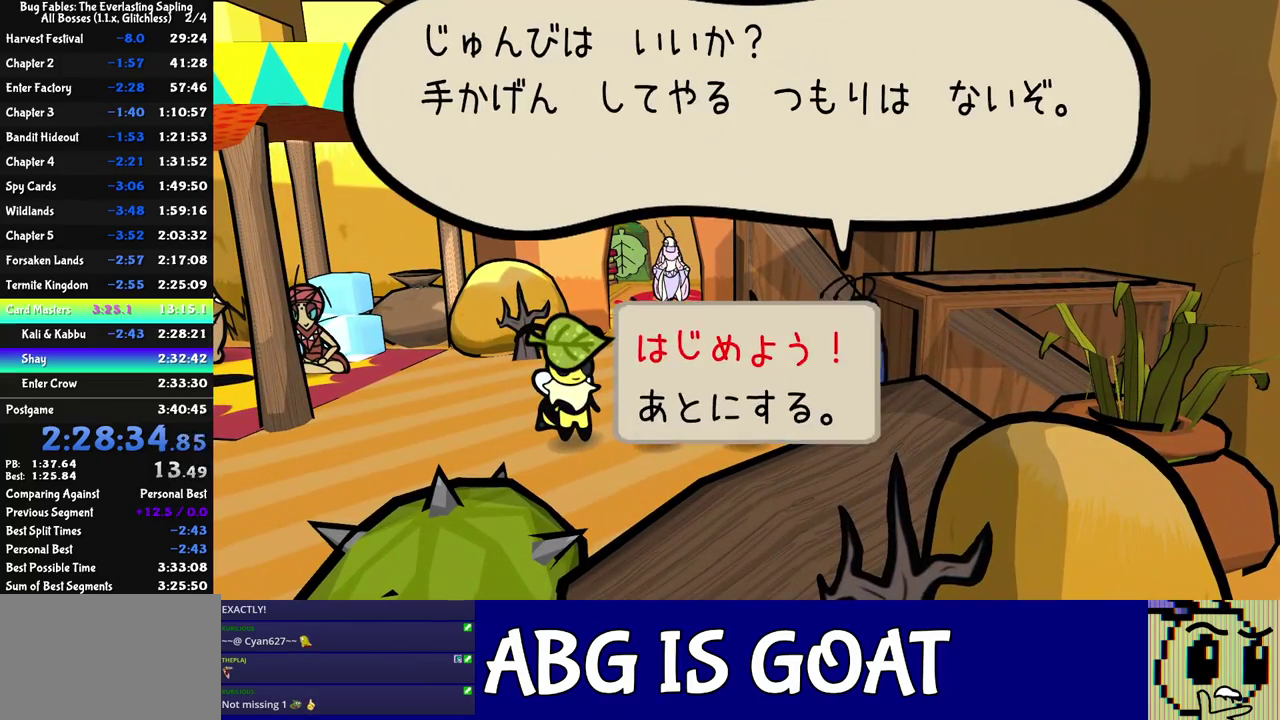
{"buttons": ["C_RIGHT"], "left_stick": "center", "events": [[133, "DPAD_RIGHT", "down"], [283, "C_DOWN", "down"], [317, "DPAD_RIGHT", "up"], [367, "C_DOWN", "up"]]}
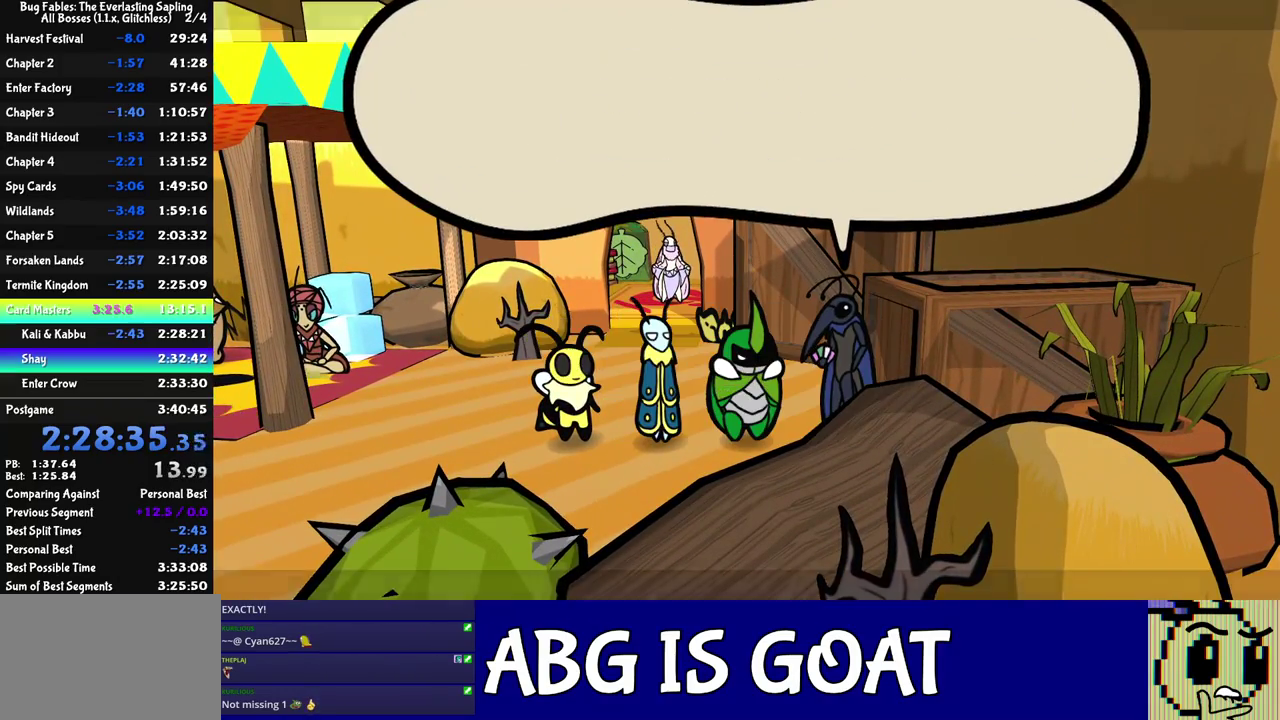
{"buttons": ["C_RIGHT"], "left_stick": "center", "events": [[150, "C_DOWN", "down"], [217, "C_DOWN", "up"]]}
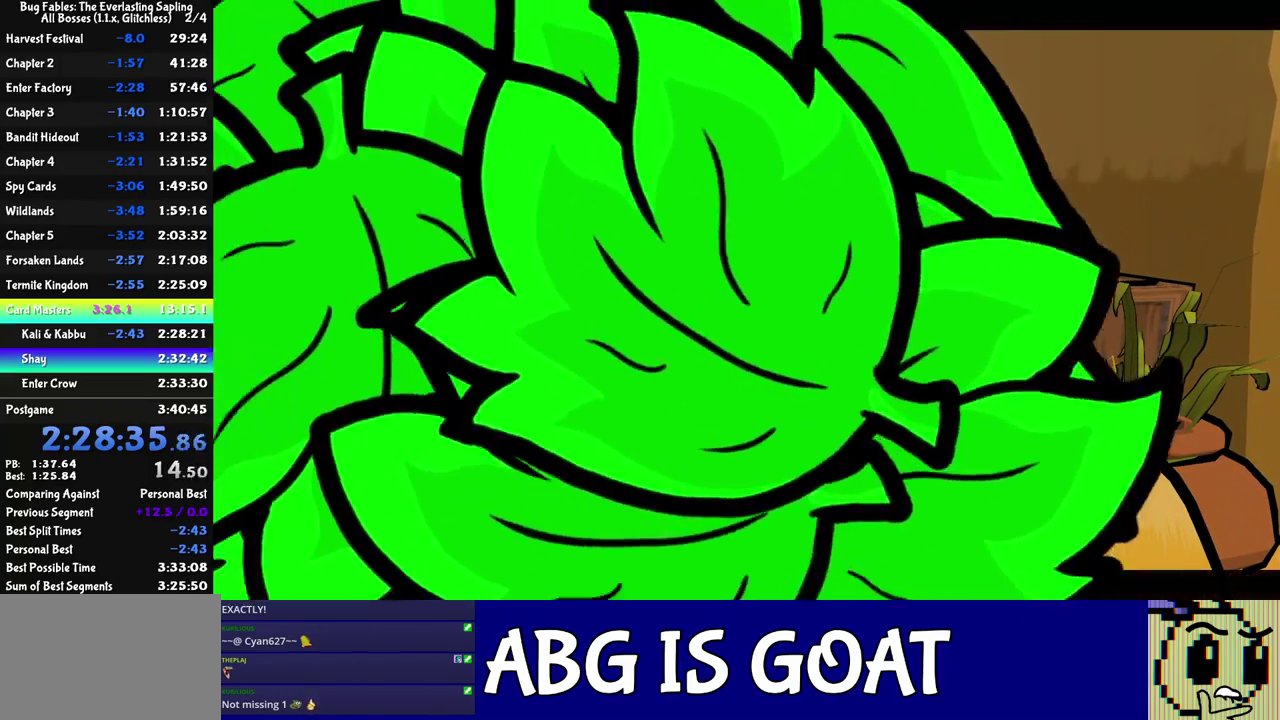
{"buttons": ["C_DOWN"], "left_stick": "center", "events": [[350, "C_RIGHT", "up"], [500, "C_DOWN", "down"]]}
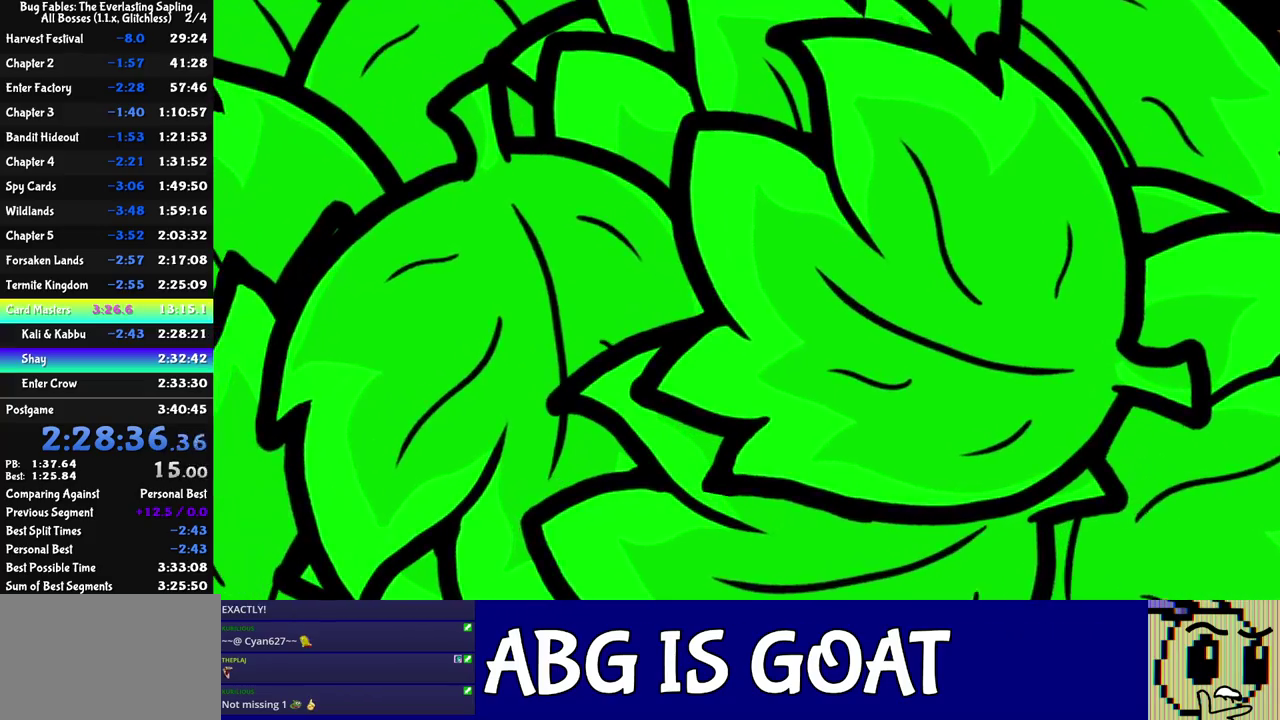
{"buttons": ["C_DOWN"], "left_stick": "center", "events": [[50, "C_DOWN", "up"], [117, "C_DOWN", "down"], [167, "C_DOWN", "up"], [233, "C_DOWN", "down"], [300, "C_DOWN", "up"], [367, "C_DOWN", "down"], [417, "C_DOWN", "up"], [500, "C_DOWN", "down"]]}
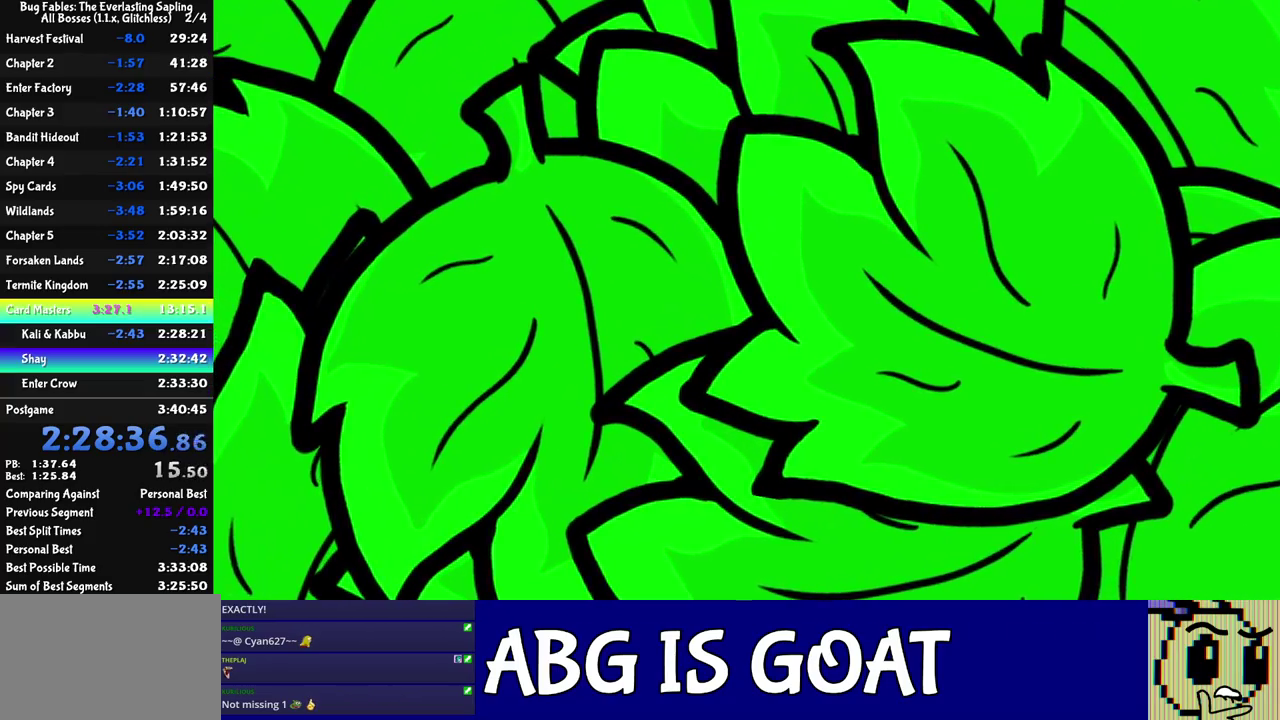
{"buttons": [], "left_stick": "center", "events": [[33, "C_DOWN", "up"], [183, "C_DOWN", "down"], [267, "C_DOWN", "up"], [317, "C_DOWN", "down"], [383, "C_DOWN", "up"], [433, "C_DOWN", "down"], [500, "C_DOWN", "up"]]}